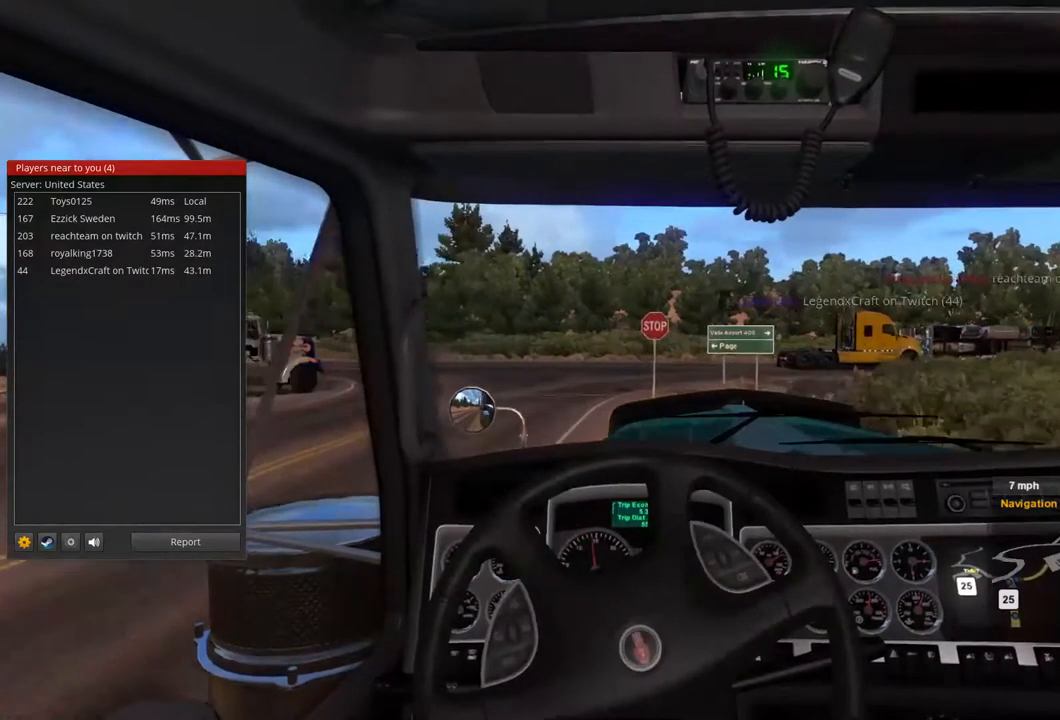
Gameplay with a controller (Xbox layout); each line is a JSON object with the inputs held at the frame after it (dt_ms = milliseconds from this image to that frame). "events" lists button and stick changes between this image and that frame as [ms after this image, input, new state], when the widget could be followed in between. Not read: X.
{"dt_ms": 500, "buttons": [], "left_stick": "center", "right_stick": "center", "events": [[267, "left_stick", "center"]]}
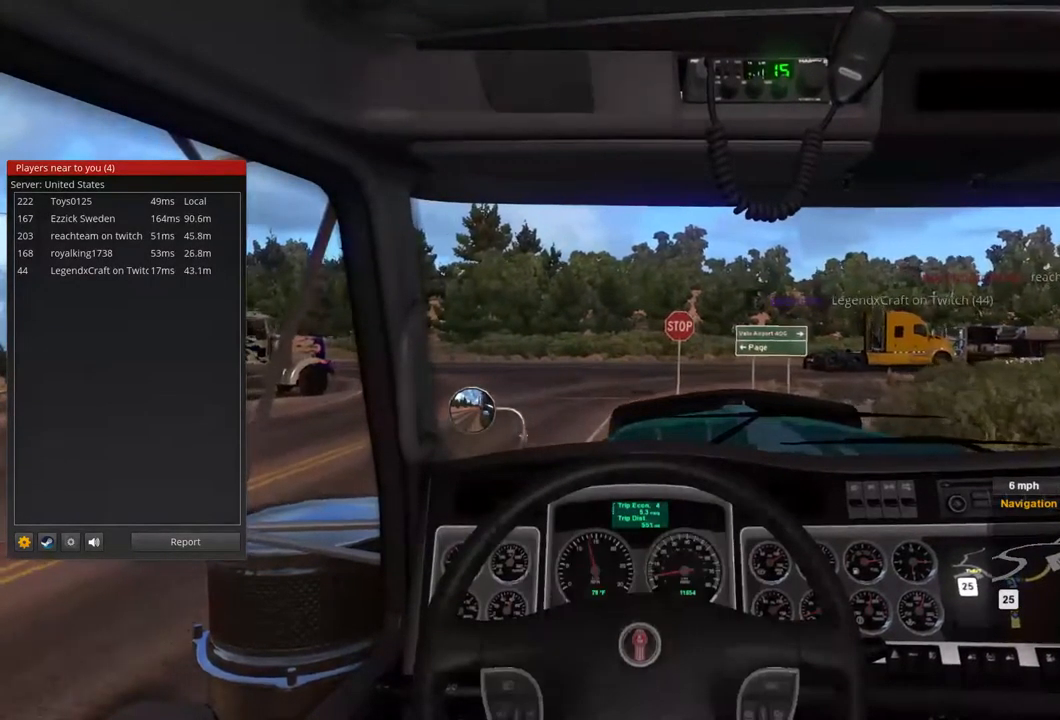
{"dt_ms": 500, "buttons": [], "left_stick": "center", "right_stick": "center", "events": [[267, "R2", "down"], [467, "R2", "up"]]}
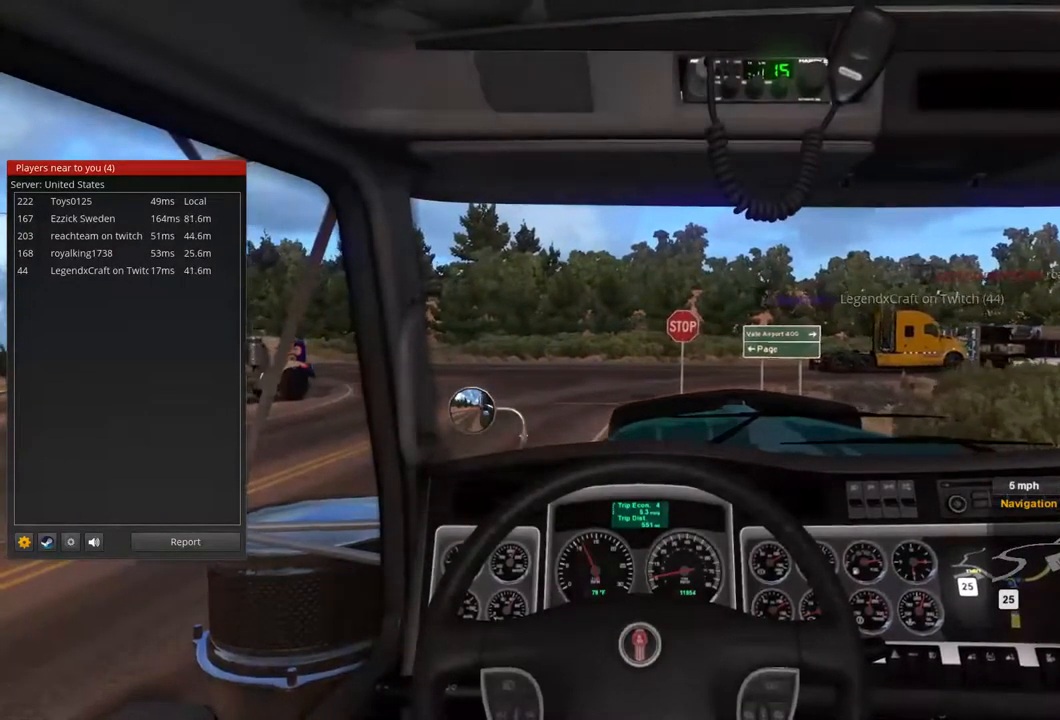
{"dt_ms": 500, "buttons": [], "left_stick": "center", "right_stick": "center", "events": []}
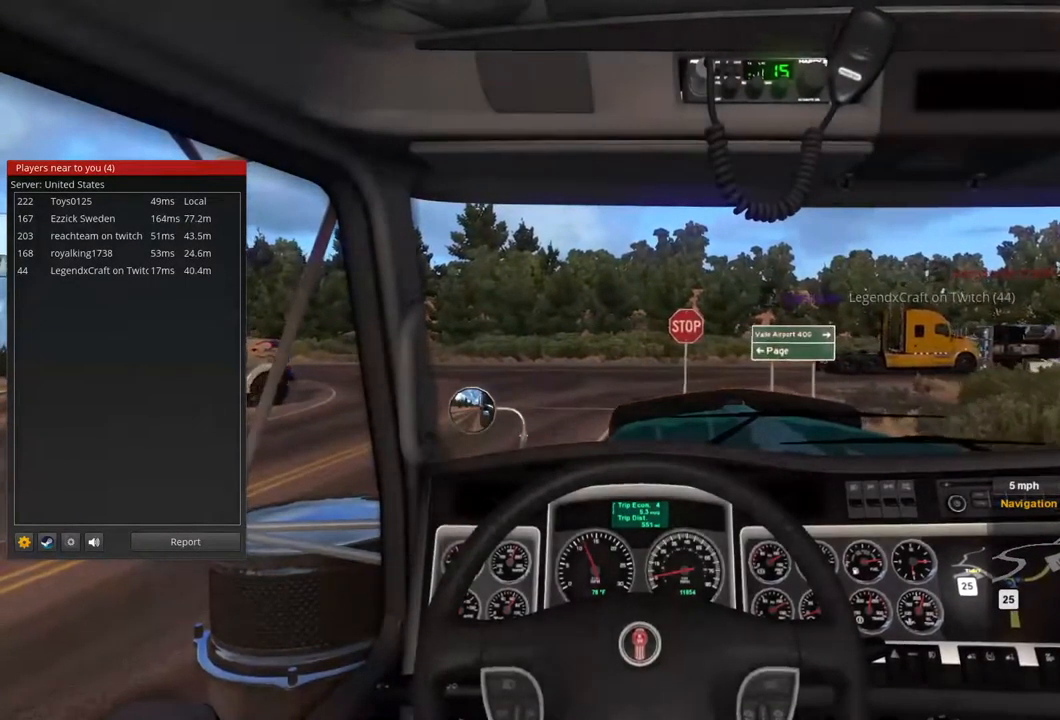
{"dt_ms": 533, "buttons": [], "left_stick": "center", "right_stick": "center", "events": [[200, "left_stick", "right"], [267, "R2", "down"], [366, "left_stick", "center"], [433, "R2", "up"]]}
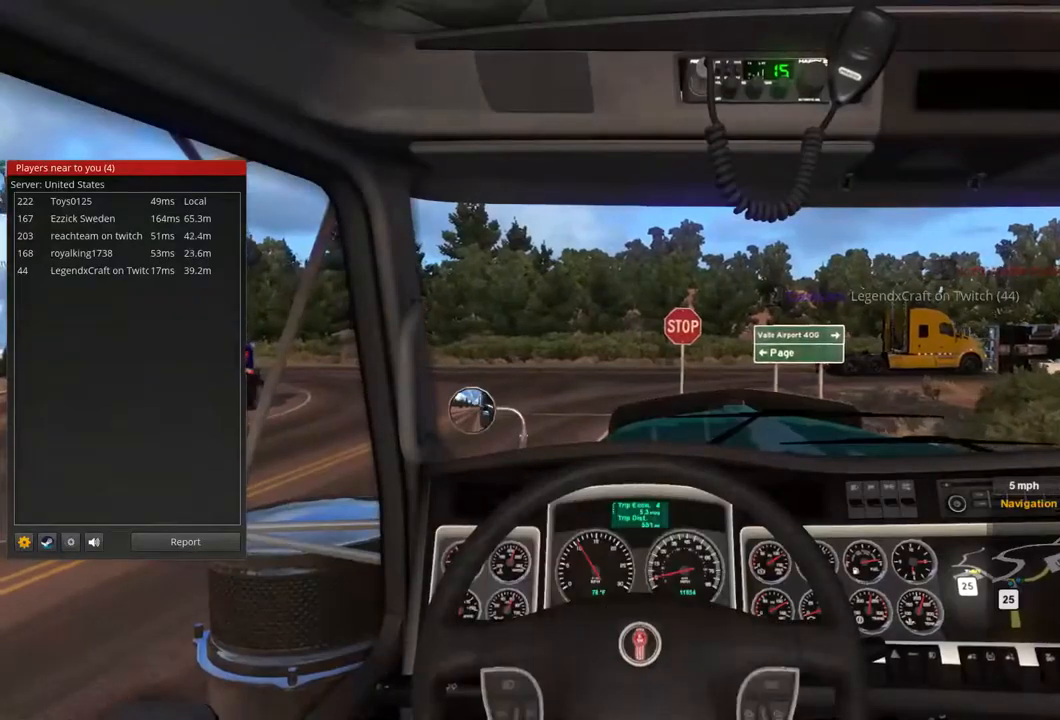
{"dt_ms": 500, "buttons": ["L2"], "left_stick": "center", "right_stick": "center", "events": [[333, "L2", "down"]]}
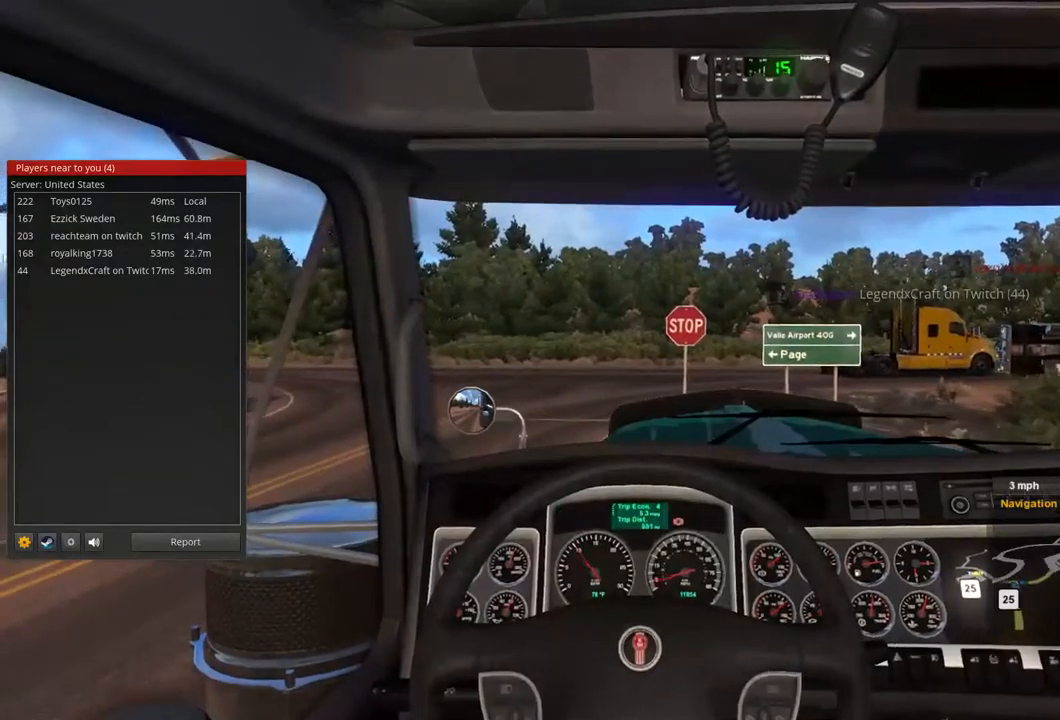
{"dt_ms": 1000, "buttons": [], "left_stick": "center", "right_stick": "center", "events": [[533, "L2", "up"]]}